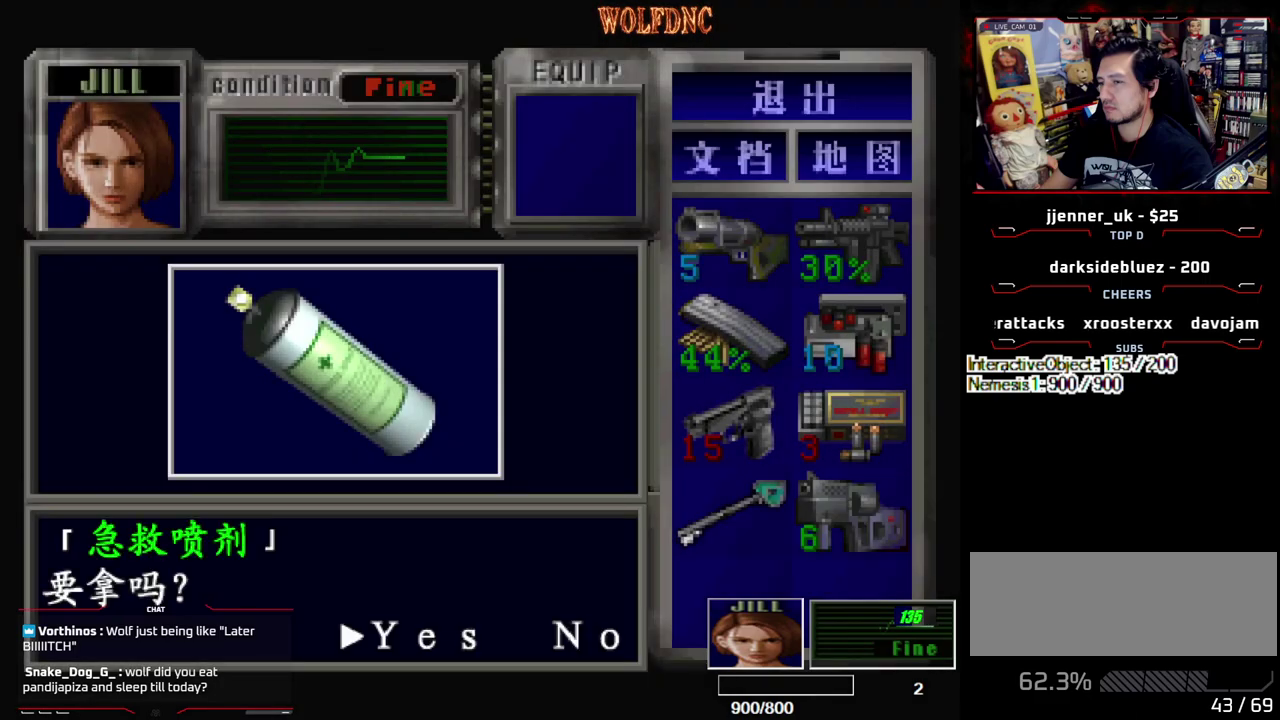
Gameplay with a controller (PlayStation layout); each line is a JSON object with the inputs held at the frame after it. "events" lists button and stick changes between this image and that frame as [ms after this image, input, new state], when the widget could be followed in between. Not read: L3 R3 other_buttons.
{"buttons": ["CROSS", "SQUARE"], "events": [[50, "CROSS", "up"], [100, "CROSS", "down"], [383, "SQUARE", "down"]]}
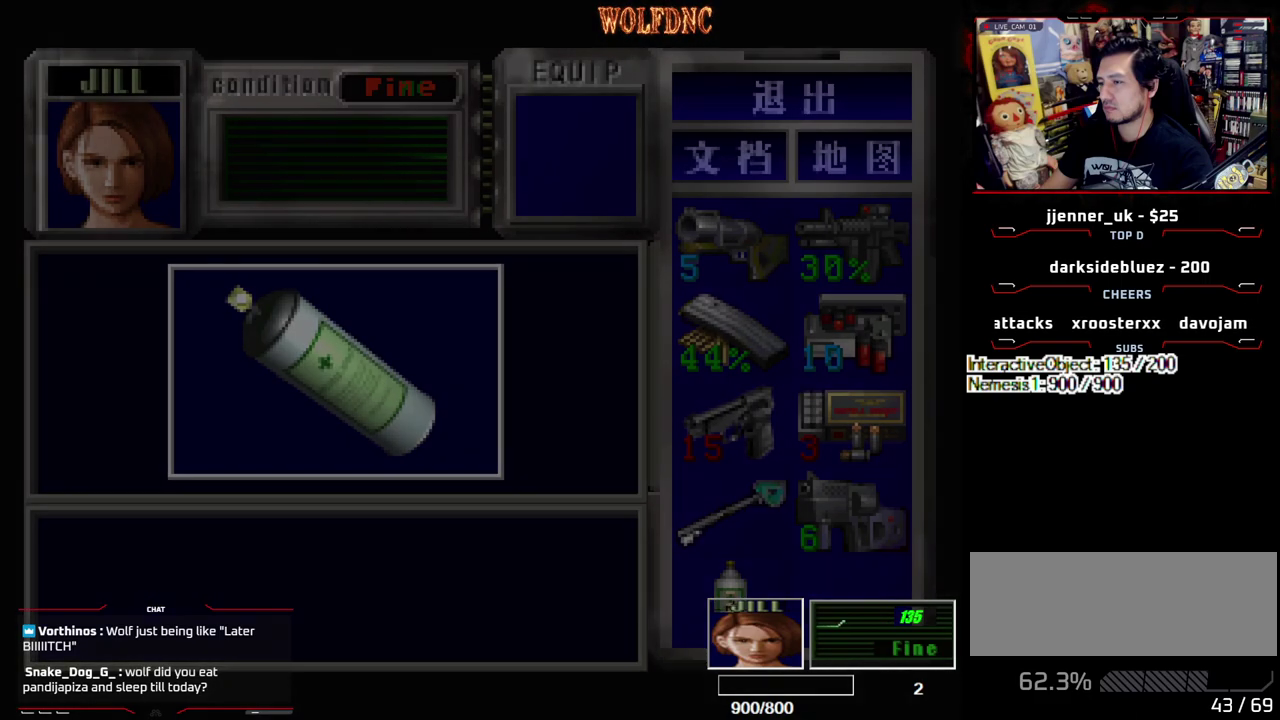
{"buttons": ["DPAD_UP", "DPAD_RIGHT"], "events": [[17, "DPAD_RIGHT", "down"], [67, "SQUARE", "up"], [117, "CROSS", "up"], [200, "DPAD_DOWN", "down"], [300, "SQUARE", "down"], [383, "DPAD_DOWN", "up"], [383, "SQUARE", "up"], [483, "DPAD_UP", "down"]]}
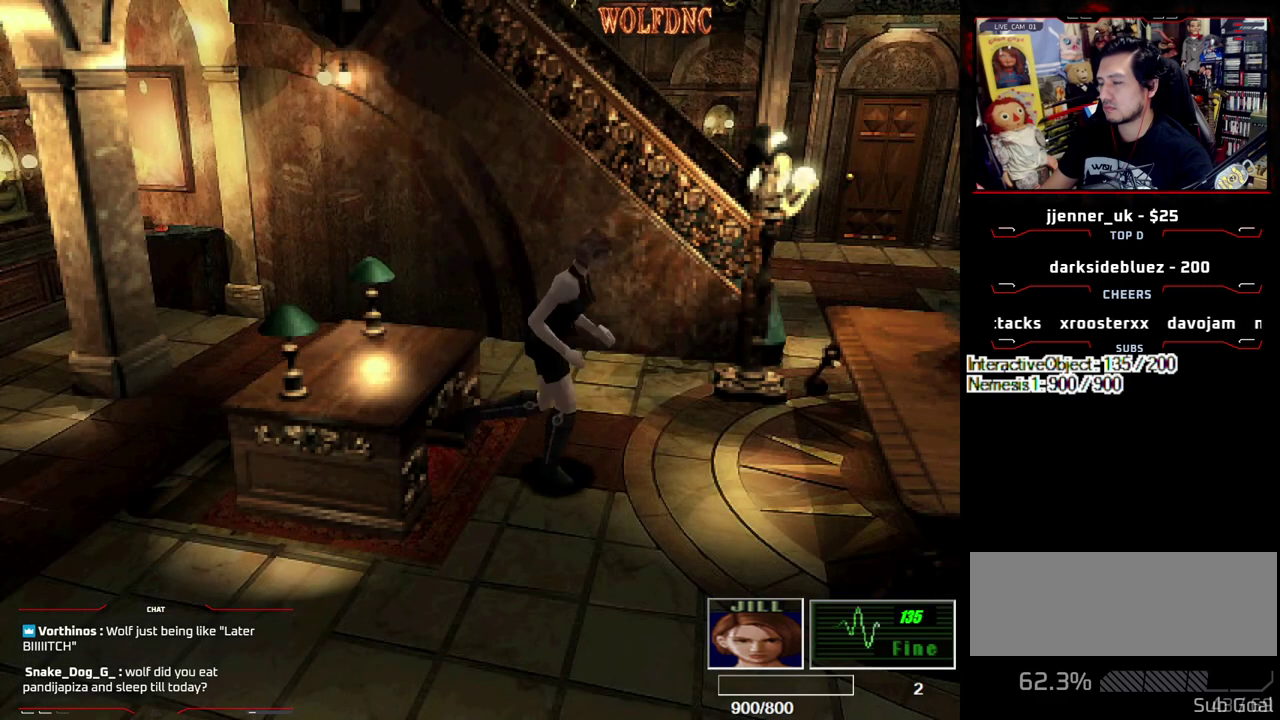
{"buttons": ["SQUARE", "DPAD_UP", "DPAD_LEFT"], "events": [[33, "SQUARE", "down"], [217, "DPAD_RIGHT", "up"], [450, "DPAD_LEFT", "down"]]}
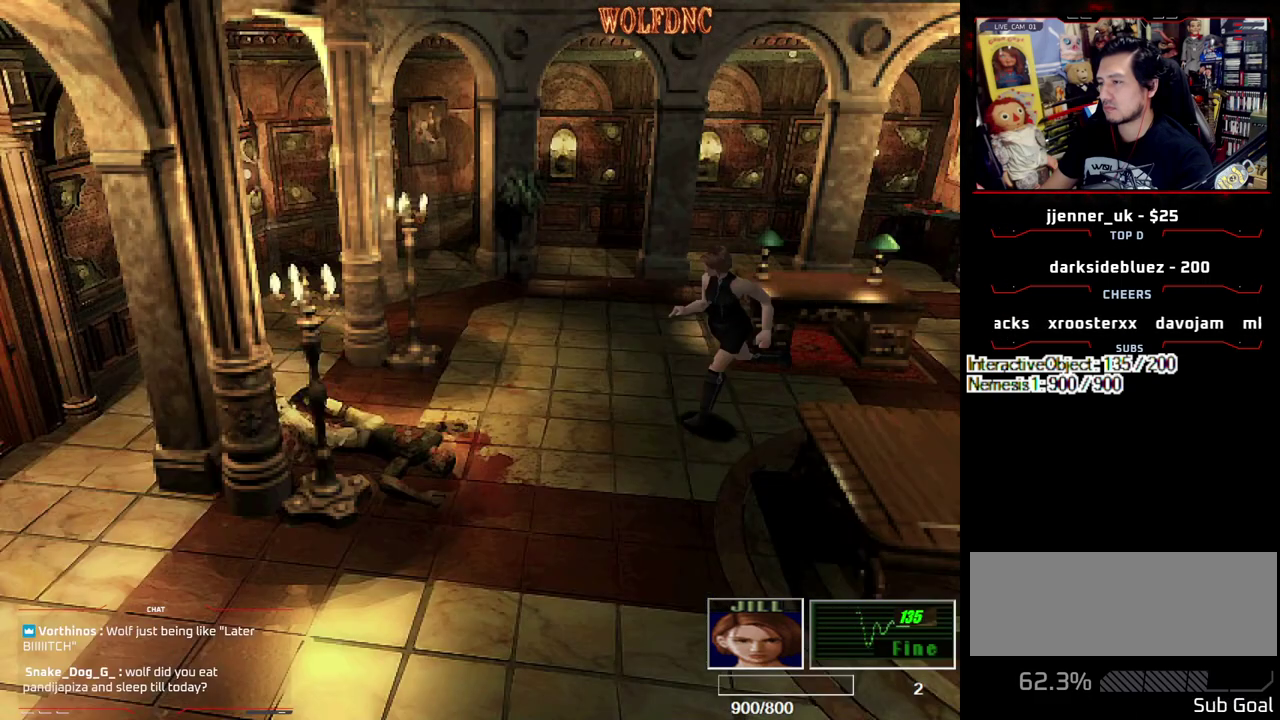
{"buttons": ["SQUARE", "DPAD_UP"], "events": [[183, "DPAD_LEFT", "up"], [333, "DPAD_RIGHT", "down"], [417, "DPAD_RIGHT", "up"]]}
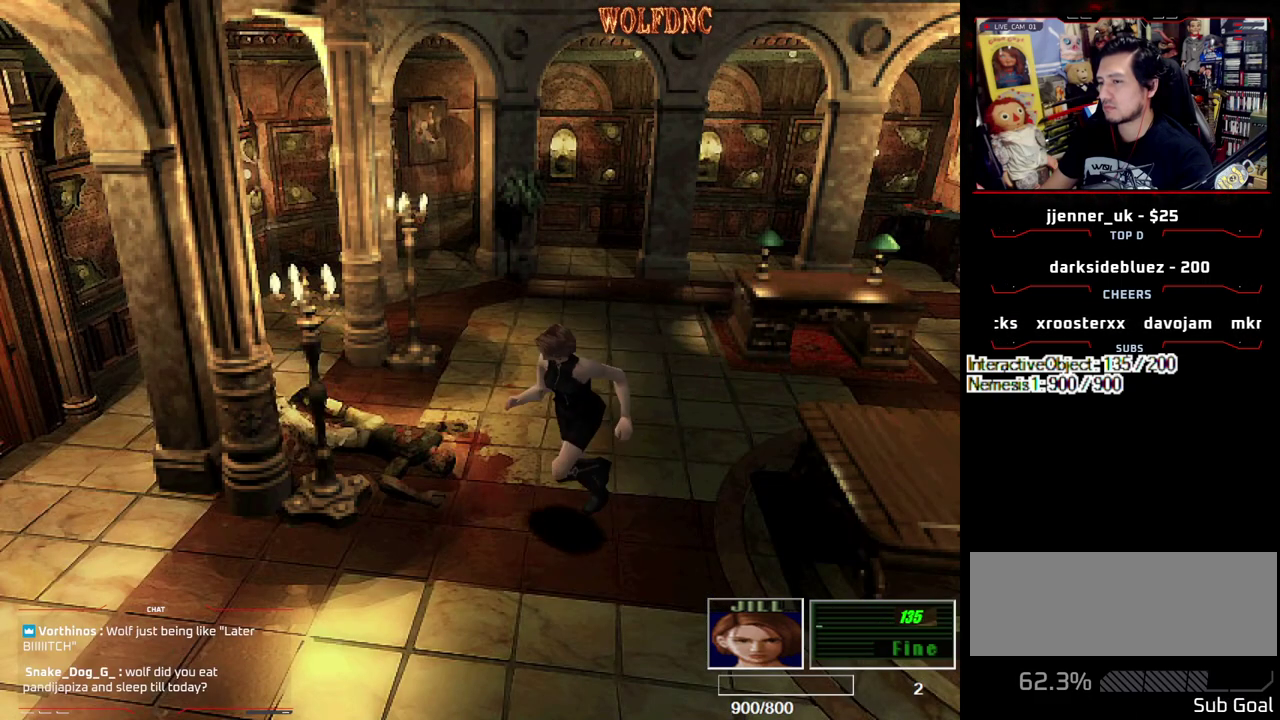
{"buttons": ["SQUARE", "DPAD_UP", "DPAD_RIGHT"], "events": [[67, "DPAD_RIGHT", "down"], [350, "DPAD_RIGHT", "up"], [433, "DPAD_RIGHT", "down"]]}
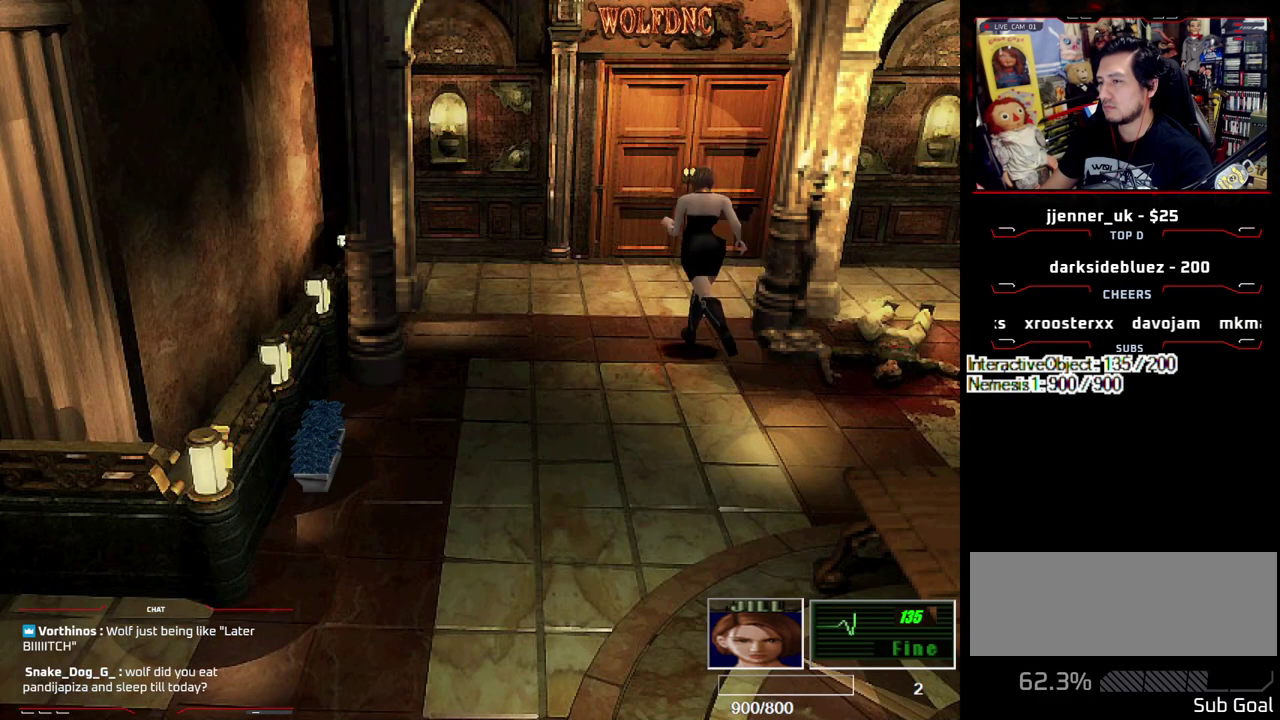
{"buttons": ["CROSS", "SQUARE", "DPAD_UP"], "events": [[33, "DPAD_RIGHT", "up"], [267, "CROSS", "down"], [267, "DPAD_RIGHT", "down"], [400, "DPAD_RIGHT", "up"]]}
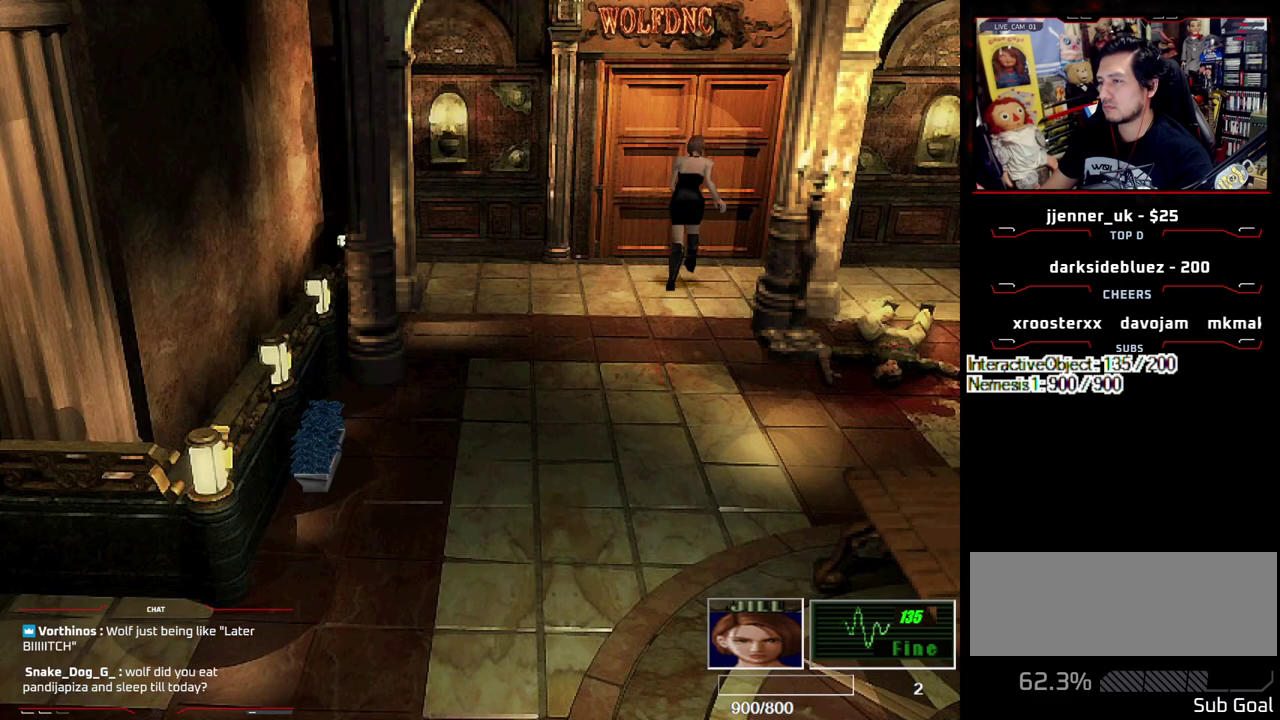
{"buttons": [], "events": [[367, "DPAD_UP", "up"], [367, "SQUARE", "up"], [417, "CROSS", "up"]]}
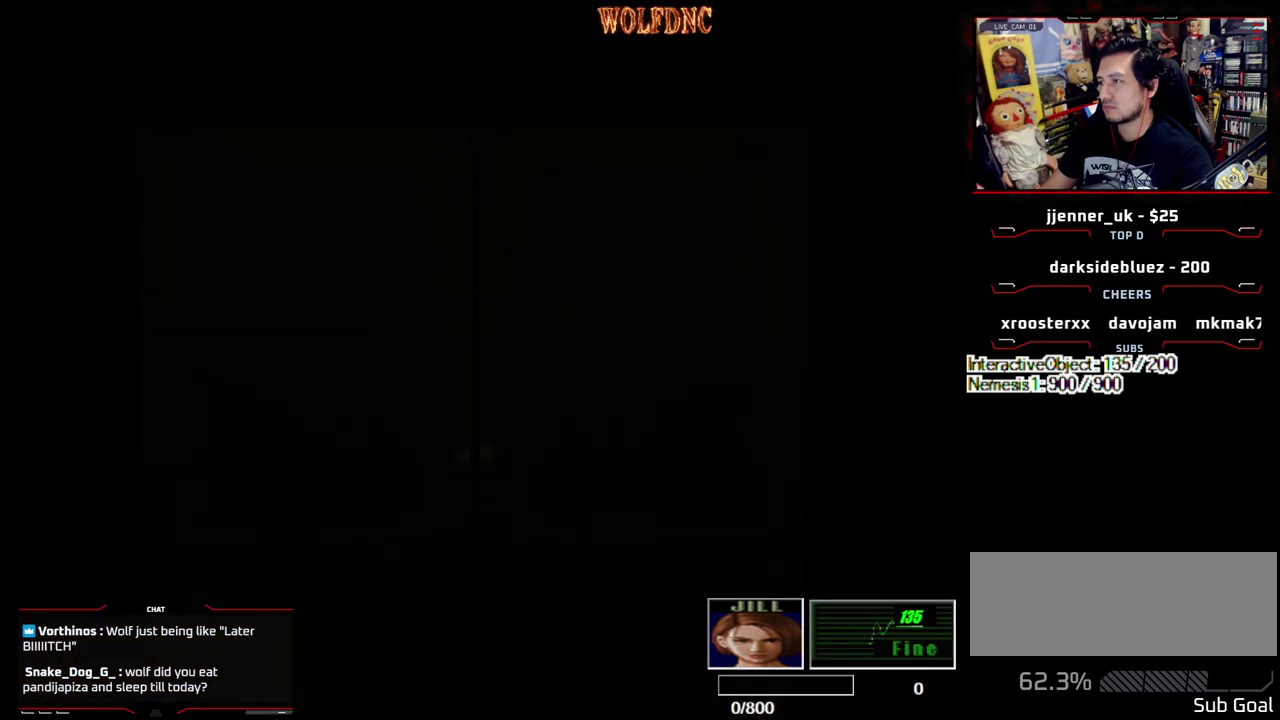
{"buttons": ["DPAD_DOWN"], "events": [[383, "DPAD_DOWN", "down"]]}
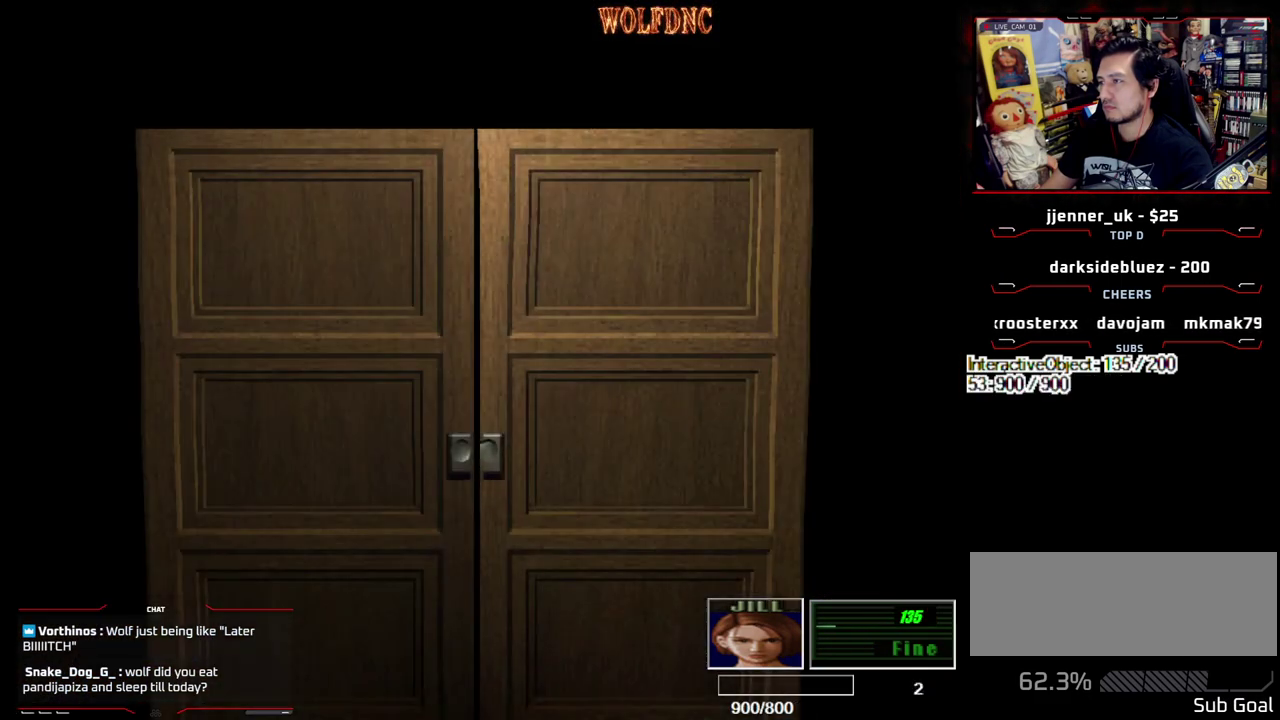
{"buttons": ["DPAD_DOWN"], "events": [[367, "SELECT", "down"], [450, "SELECT", "up"]]}
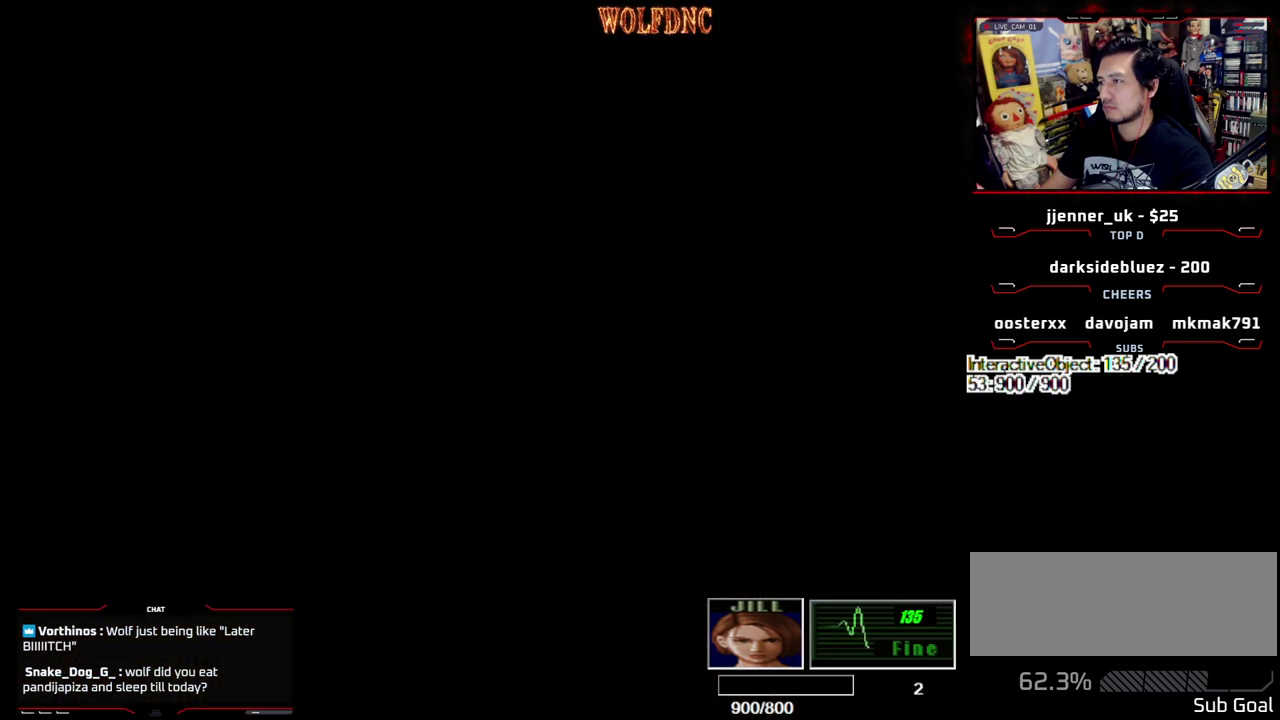
{"buttons": ["CROSS"], "events": [[100, "SQUARE", "down"], [233, "CROSS", "down"], [283, "DPAD_DOWN", "up"], [283, "SQUARE", "up"], [417, "CROSS", "up"], [467, "CROSS", "down"]]}
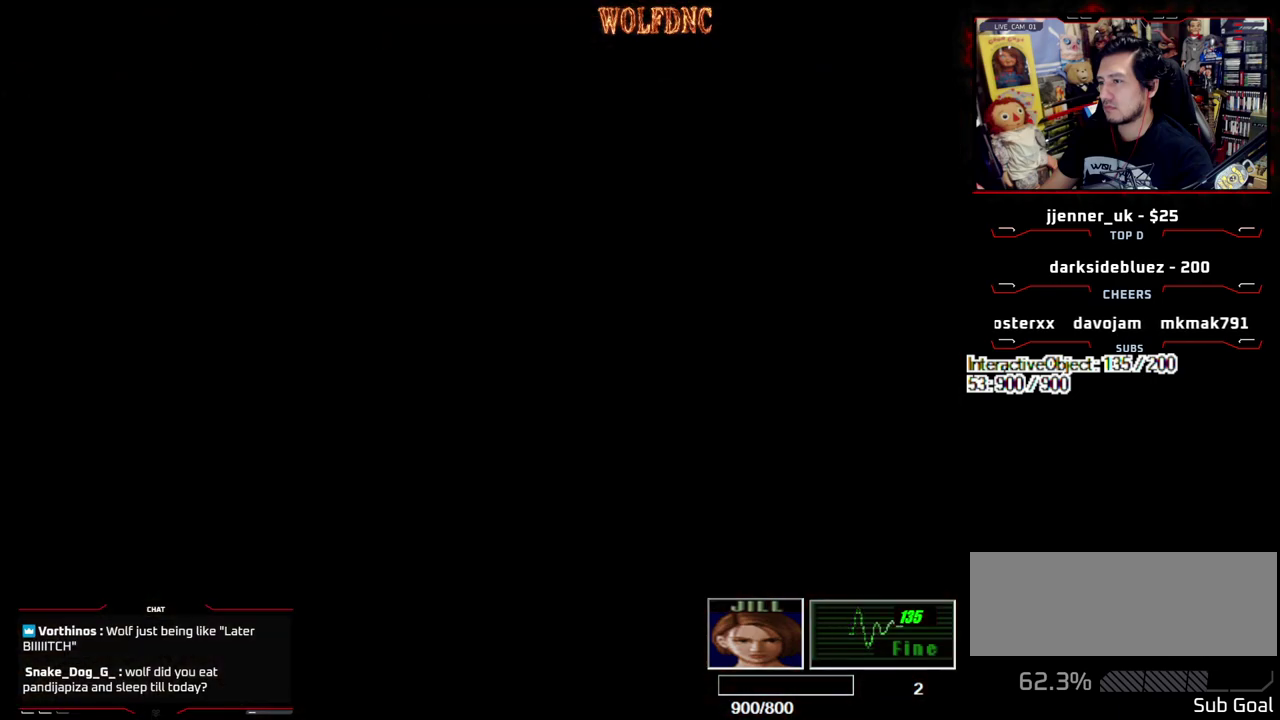
{"buttons": [], "events": [[67, "CROSS", "up"]]}
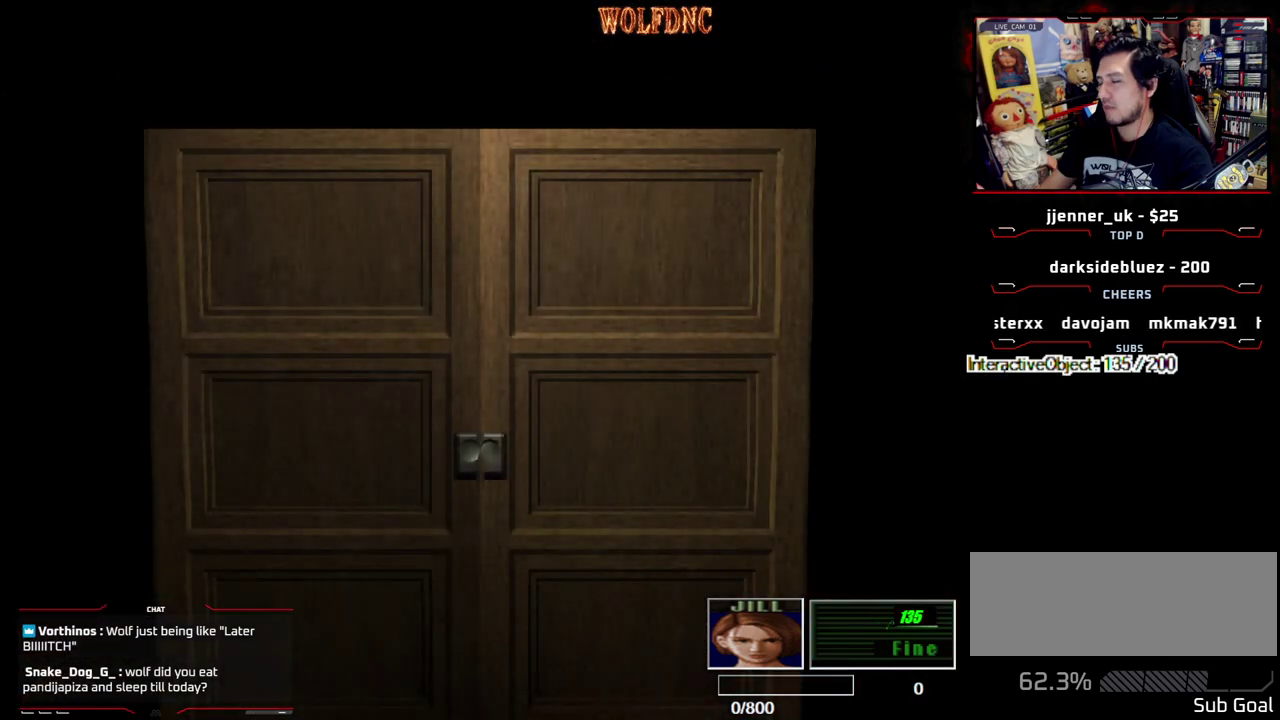
{"buttons": ["SQUARE", "DPAD_UP"], "events": [[217, "SELECT", "down"], [317, "SELECT", "up"], [450, "DPAD_UP", "down"], [500, "SQUARE", "down"]]}
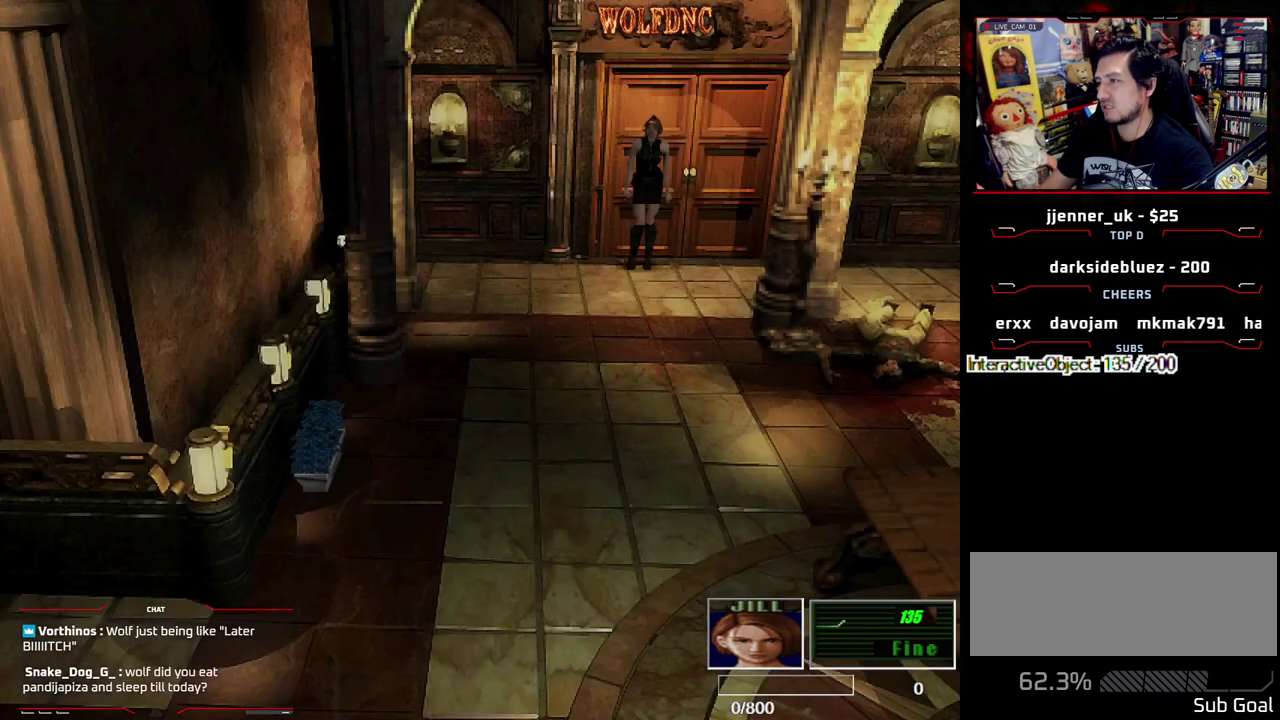
{"buttons": ["SQUARE", "DPAD_UP"], "events": []}
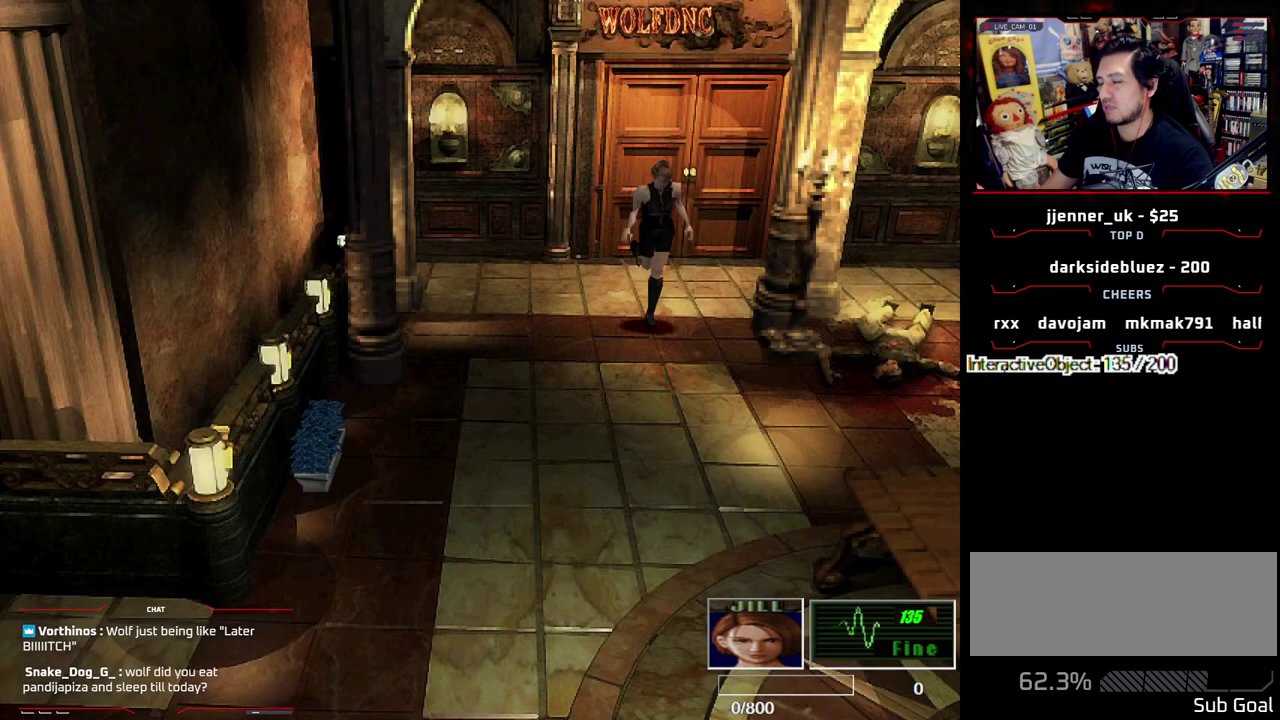
{"buttons": ["SQUARE", "DPAD_UP"], "events": []}
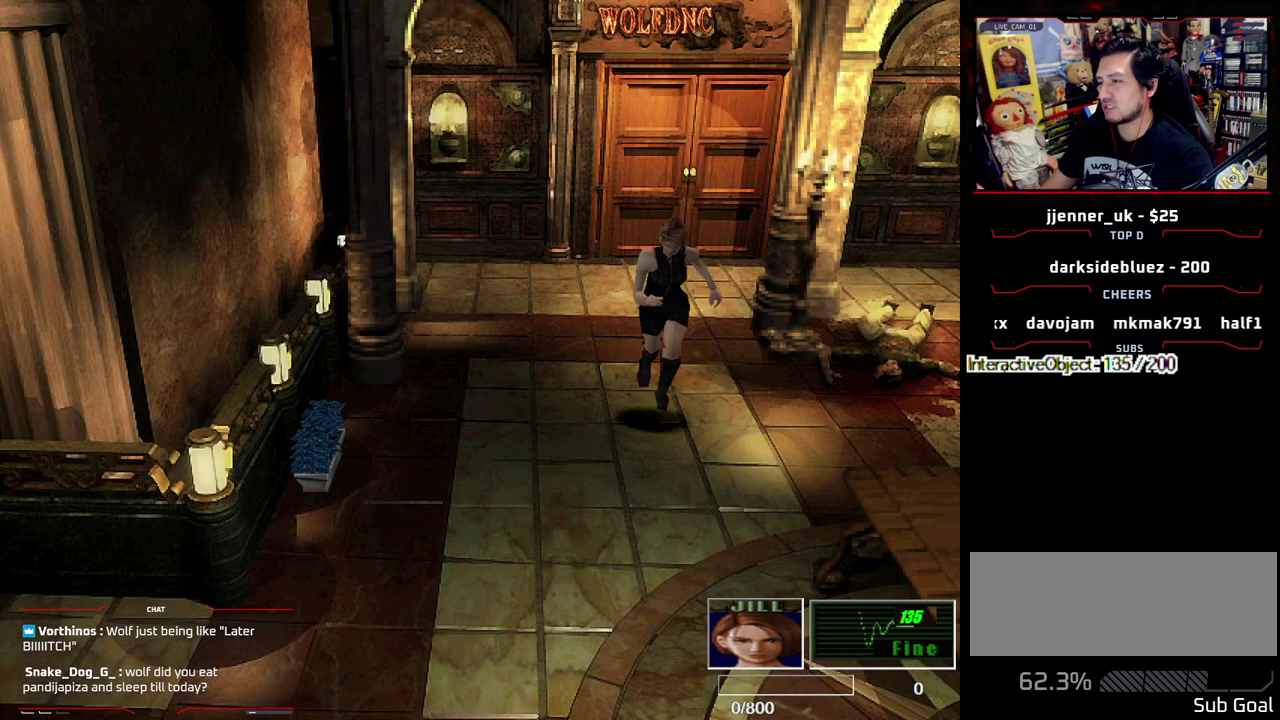
{"buttons": ["SQUARE", "DPAD_UP"], "events": [[133, "DPAD_LEFT", "down"], [217, "DPAD_LEFT", "up"]]}
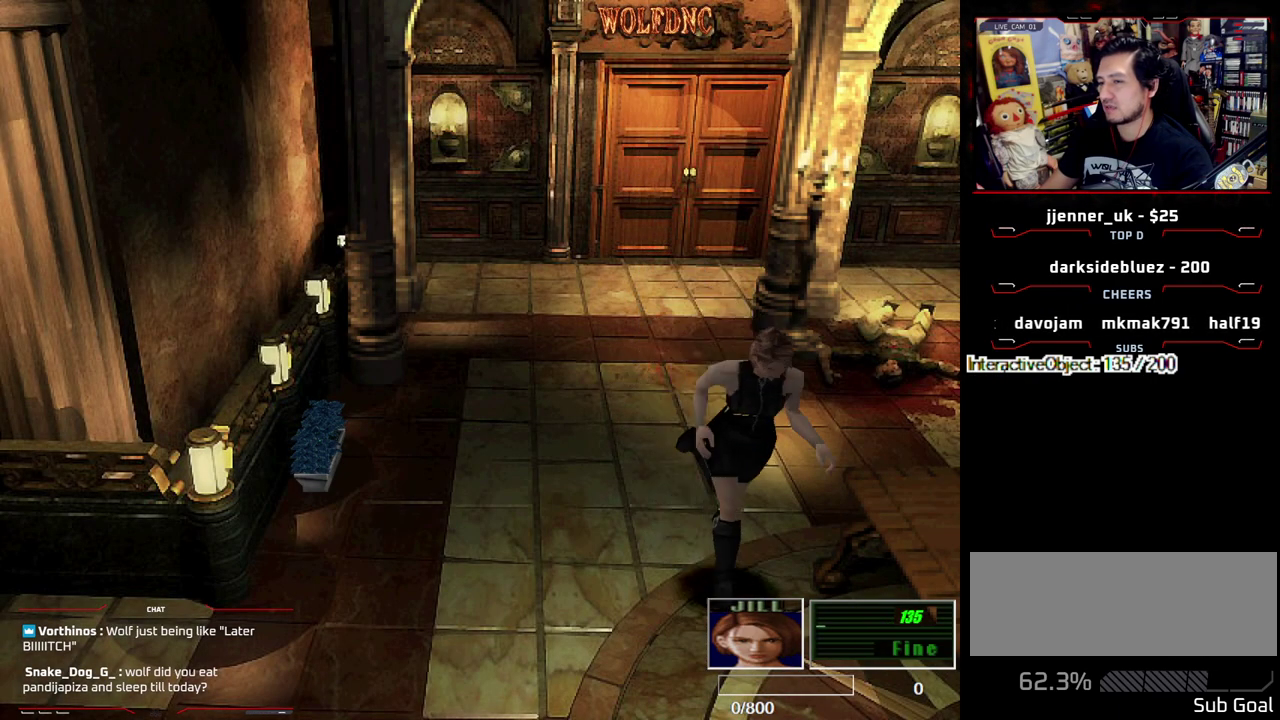
{"buttons": ["SQUARE", "DPAD_UP"], "events": []}
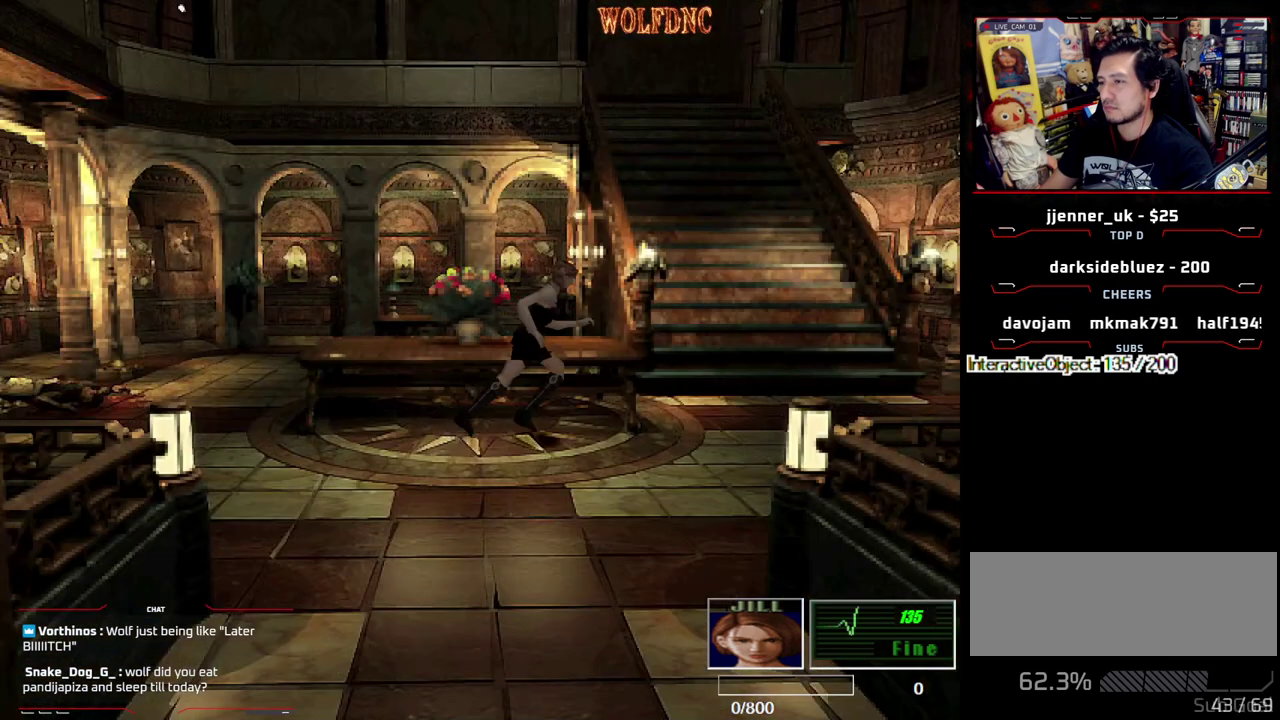
{"buttons": ["SQUARE", "DPAD_UP"], "events": []}
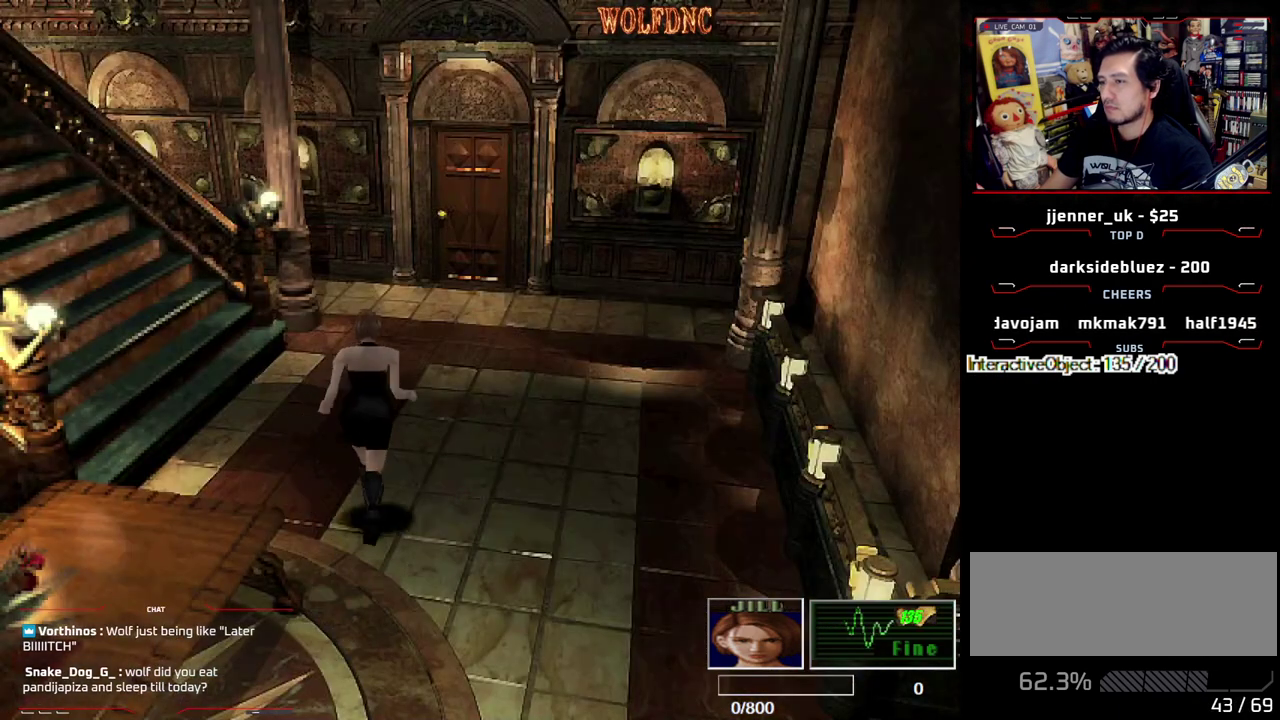
{"buttons": ["SQUARE", "DPAD_UP"], "events": []}
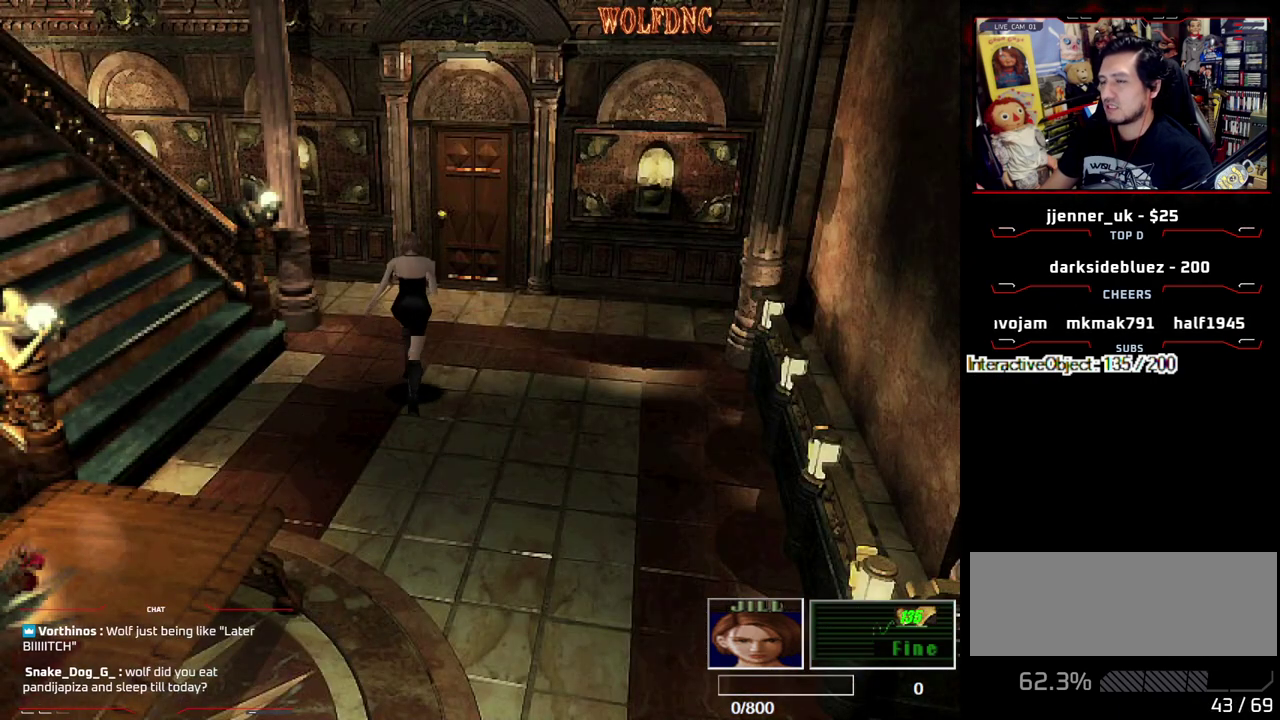
{"buttons": ["SQUARE", "DPAD_UP"], "events": []}
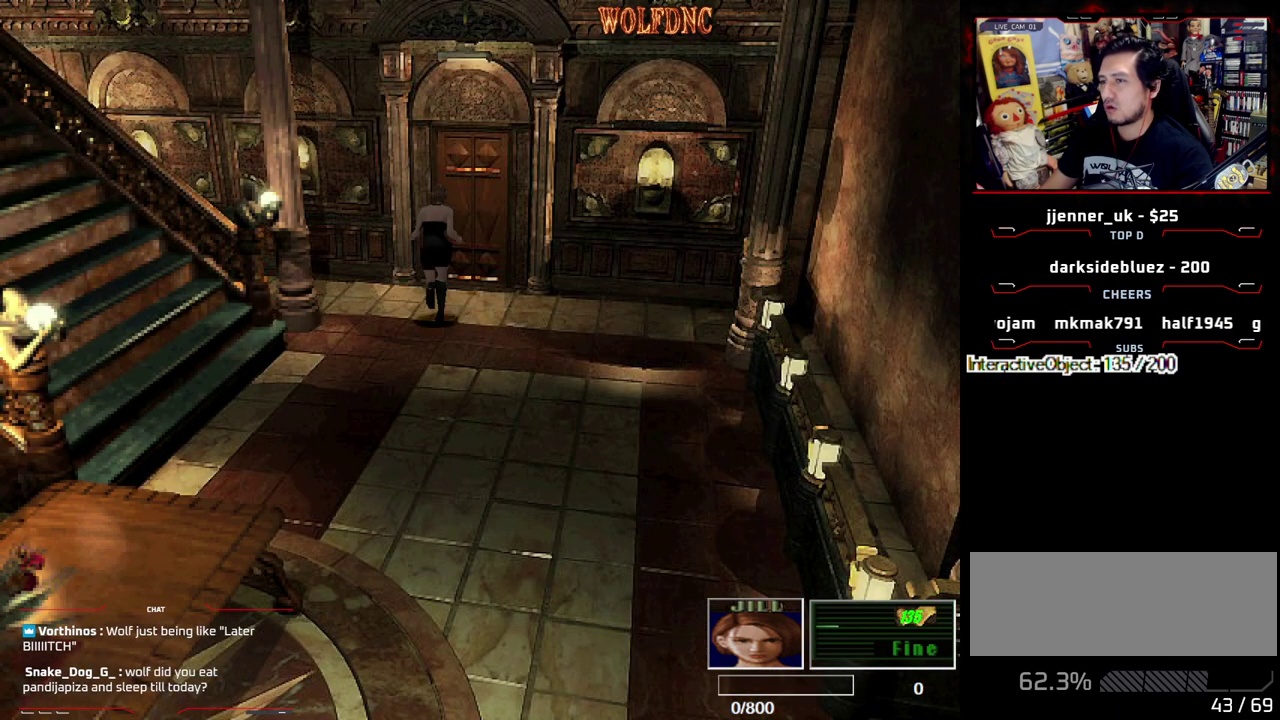
{"buttons": [], "events": [[350, "DPAD_UP", "up"], [350, "SQUARE", "up"]]}
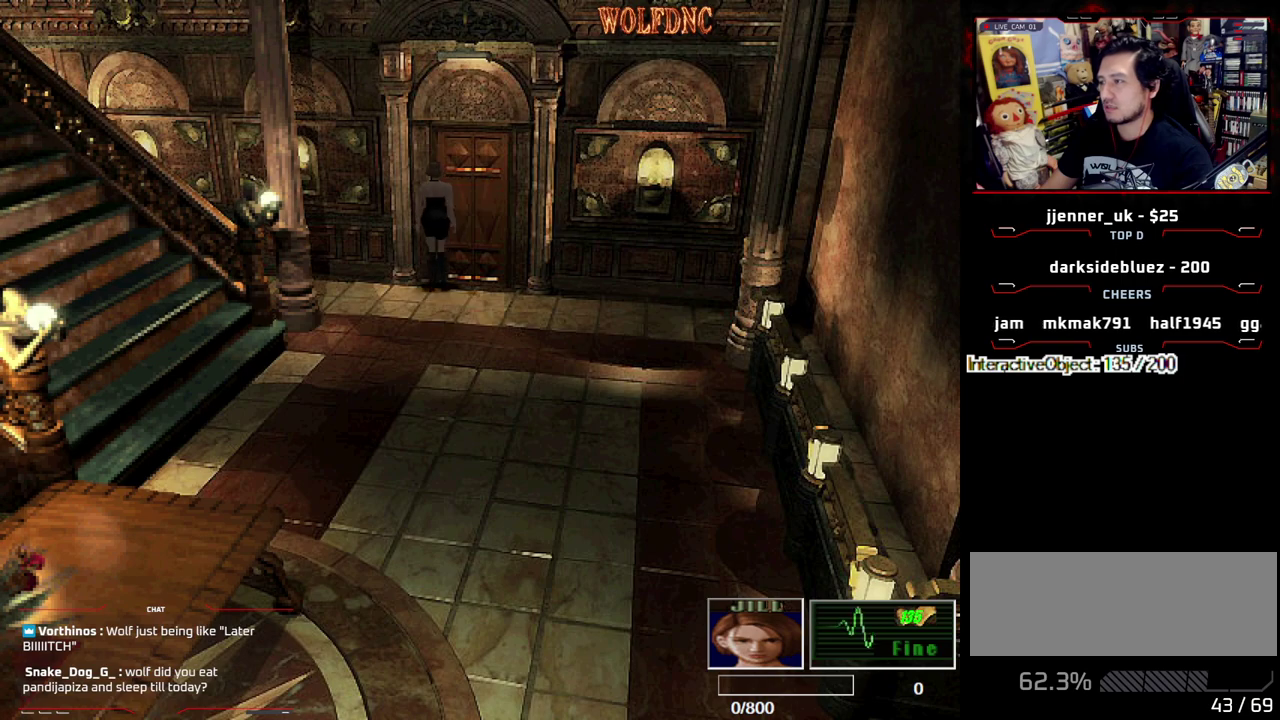
{"buttons": [], "events": [[33, "DPAD_DOWN", "down"], [167, "SQUARE", "down"], [217, "DPAD_DOWN", "up"], [267, "SQUARE", "up"], [400, "CIRCLE", "down"], [500, "CIRCLE", "up"]]}
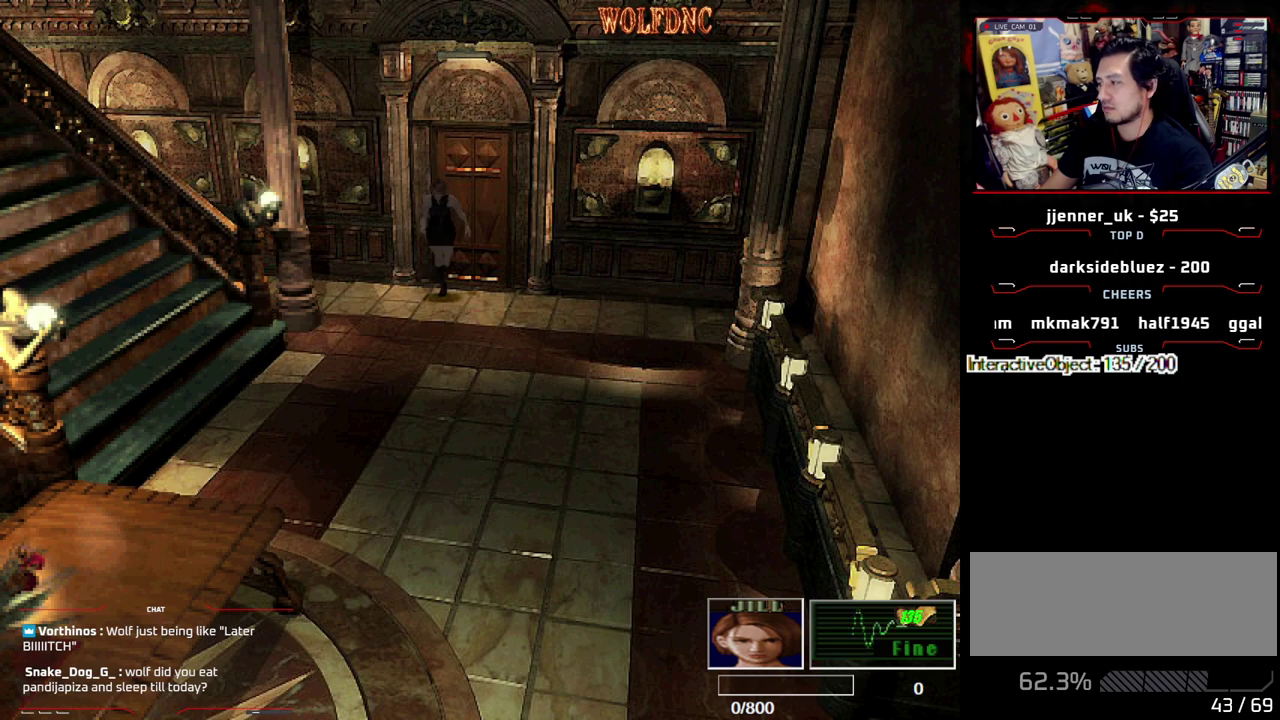
{"buttons": [], "events": [[50, "CIRCLE", "down"], [133, "CIRCLE", "up"]]}
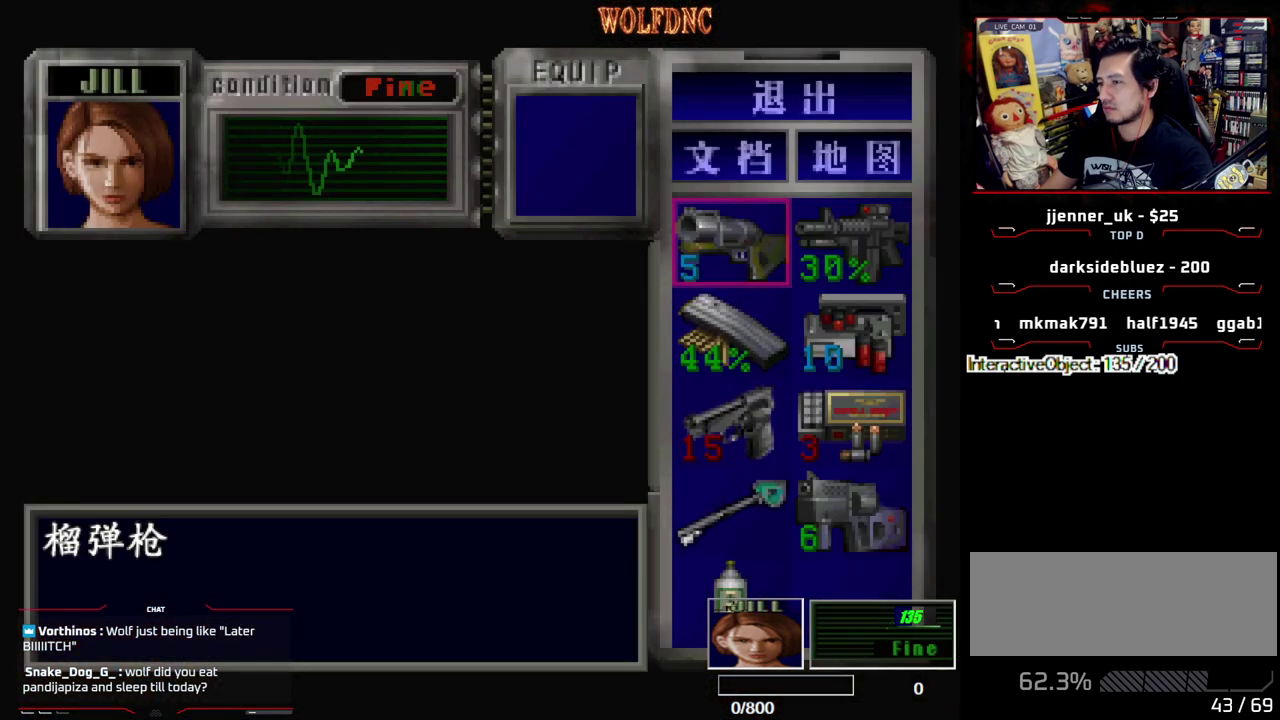
{"buttons": [], "events": []}
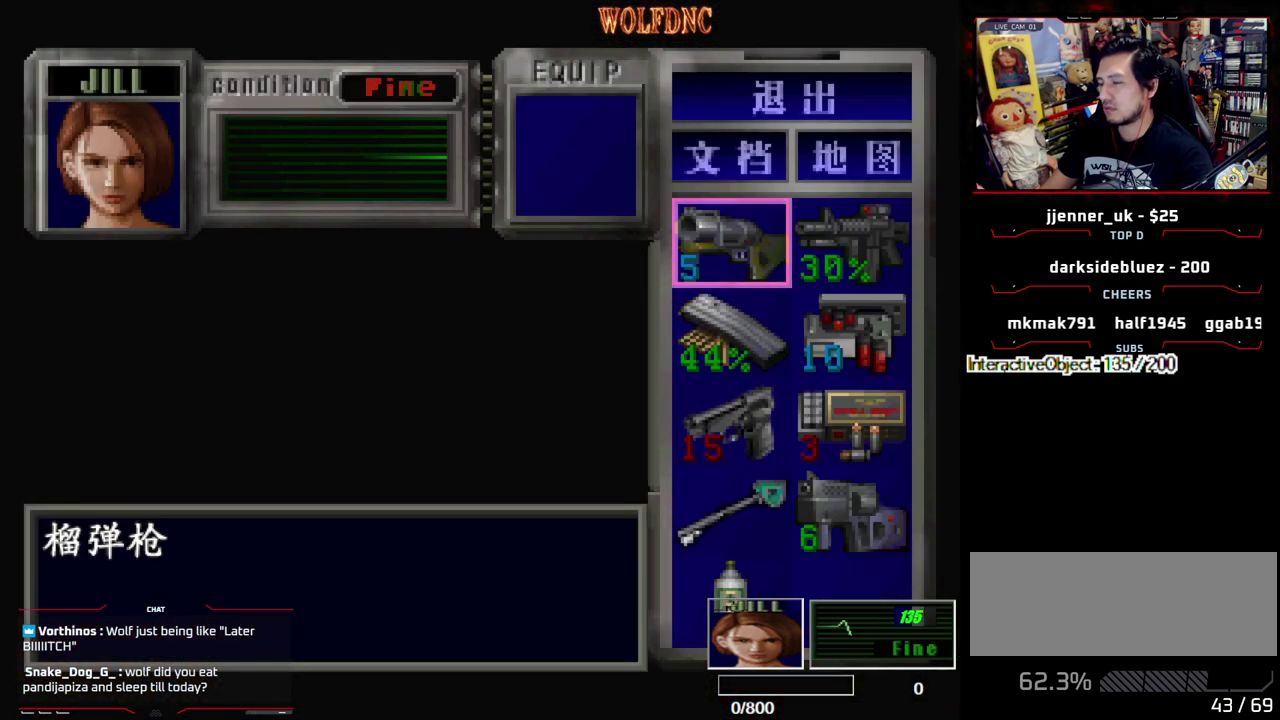
{"buttons": [], "events": []}
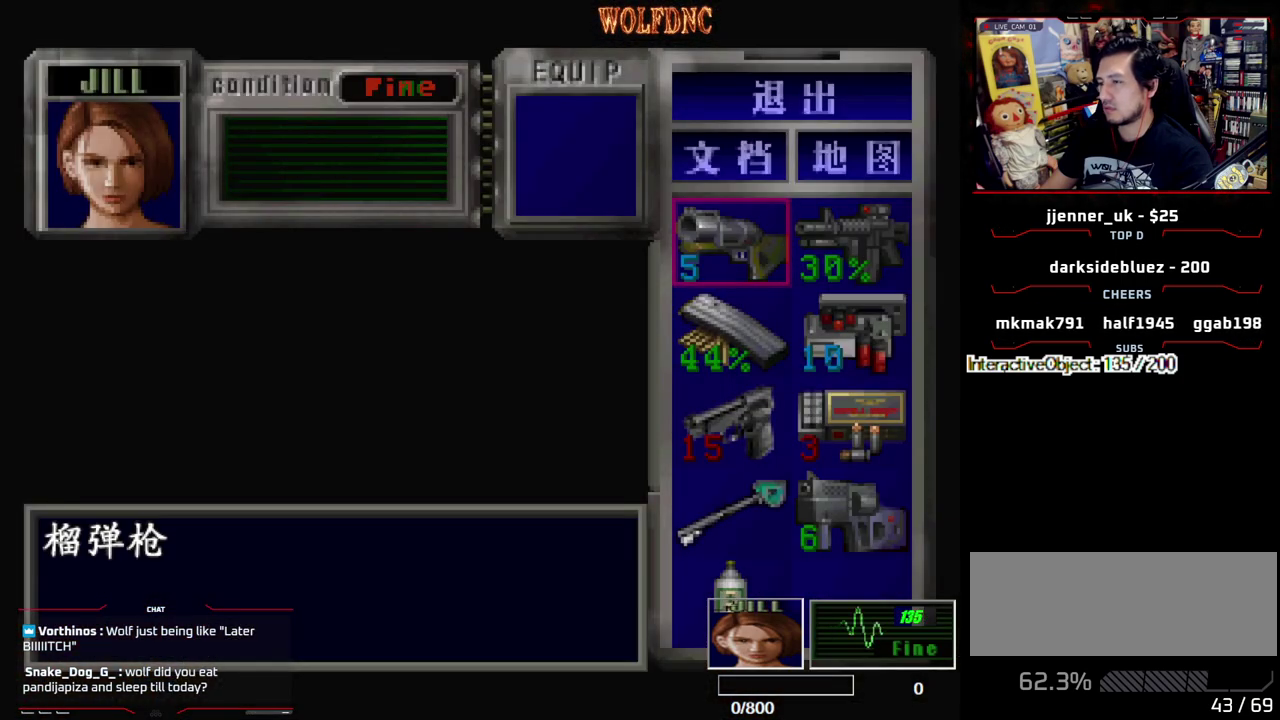
{"buttons": ["CROSS", "DPAD_RIGHT"], "events": [[50, "CIRCLE", "down"], [133, "CIRCLE", "up"], [233, "DPAD_DOWN", "down"], [283, "SQUARE", "down"], [417, "DPAD_DOWN", "up"], [417, "SQUARE", "up"], [467, "CROSS", "down"], [467, "DPAD_RIGHT", "down"]]}
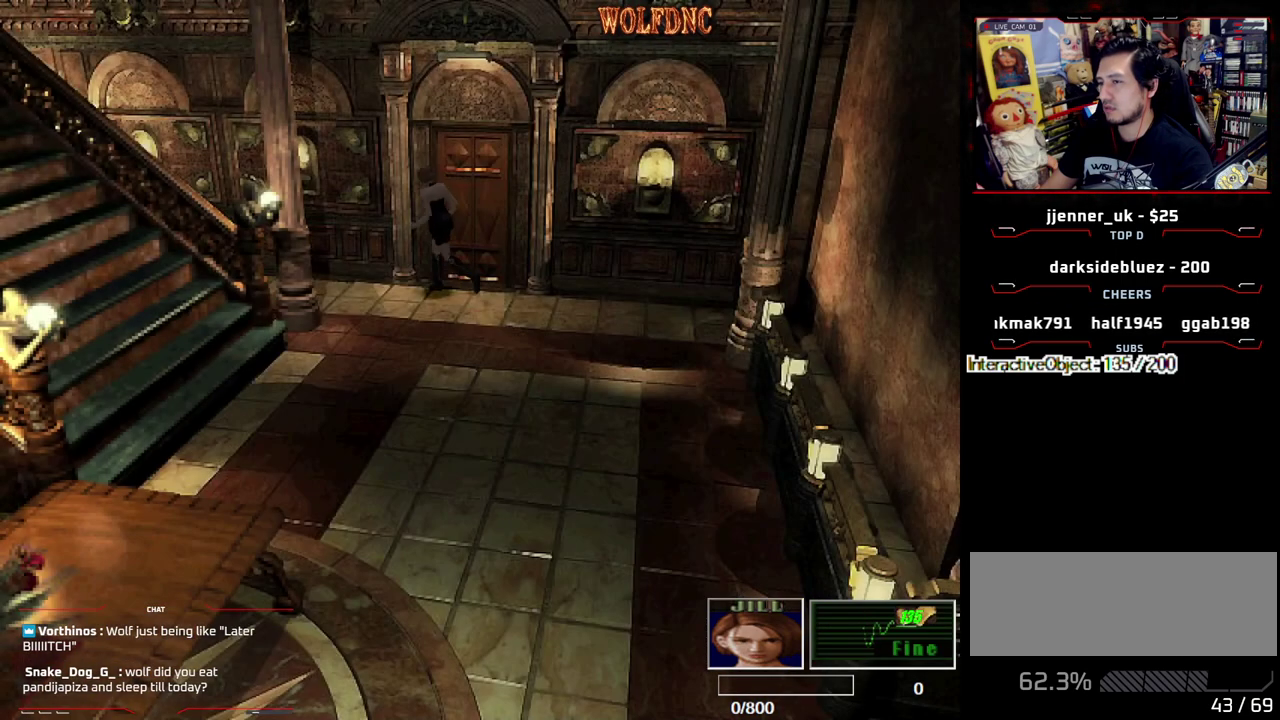
{"buttons": [], "events": [[67, "DPAD_UP", "down"], [150, "DPAD_RIGHT", "up"], [250, "CROSS", "up"], [300, "CROSS", "down"], [300, "DPAD_UP", "up"], [383, "CROSS", "up"]]}
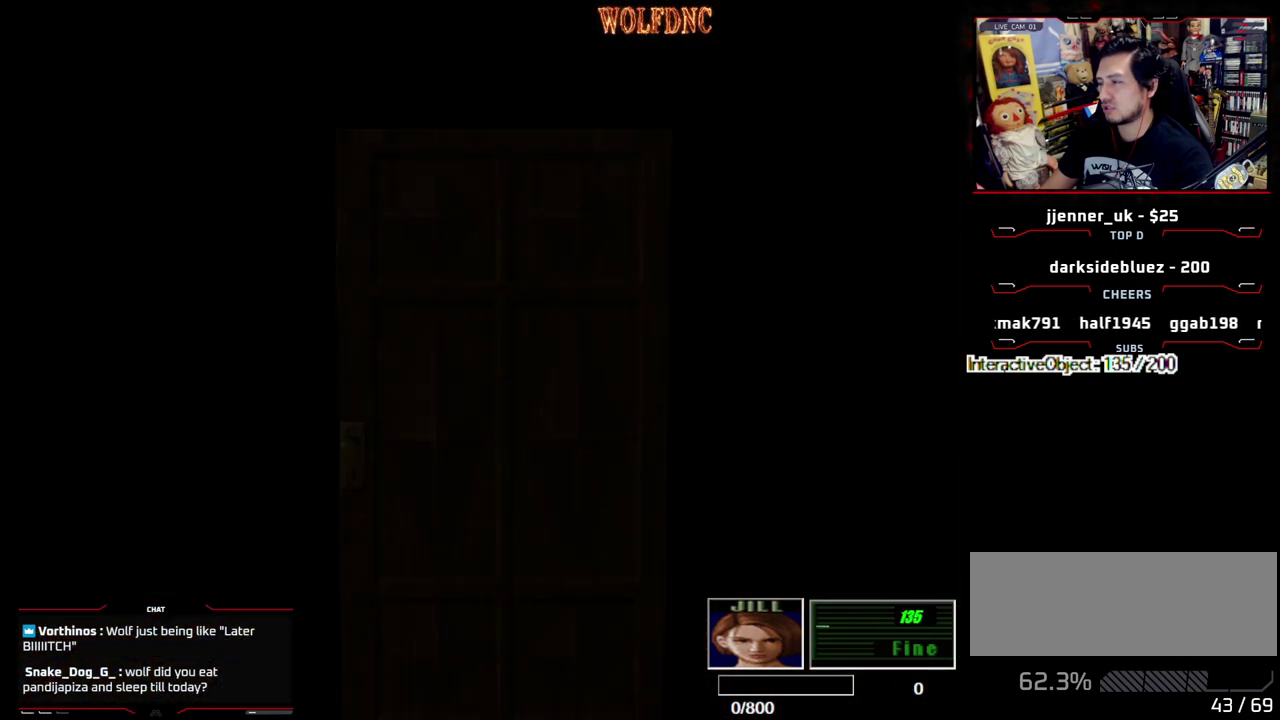
{"buttons": ["SQUARE", "DPAD_UP"], "events": [[33, "SELECT", "down"], [83, "SELECT", "up"], [167, "DPAD_UP", "down"], [267, "SQUARE", "down"]]}
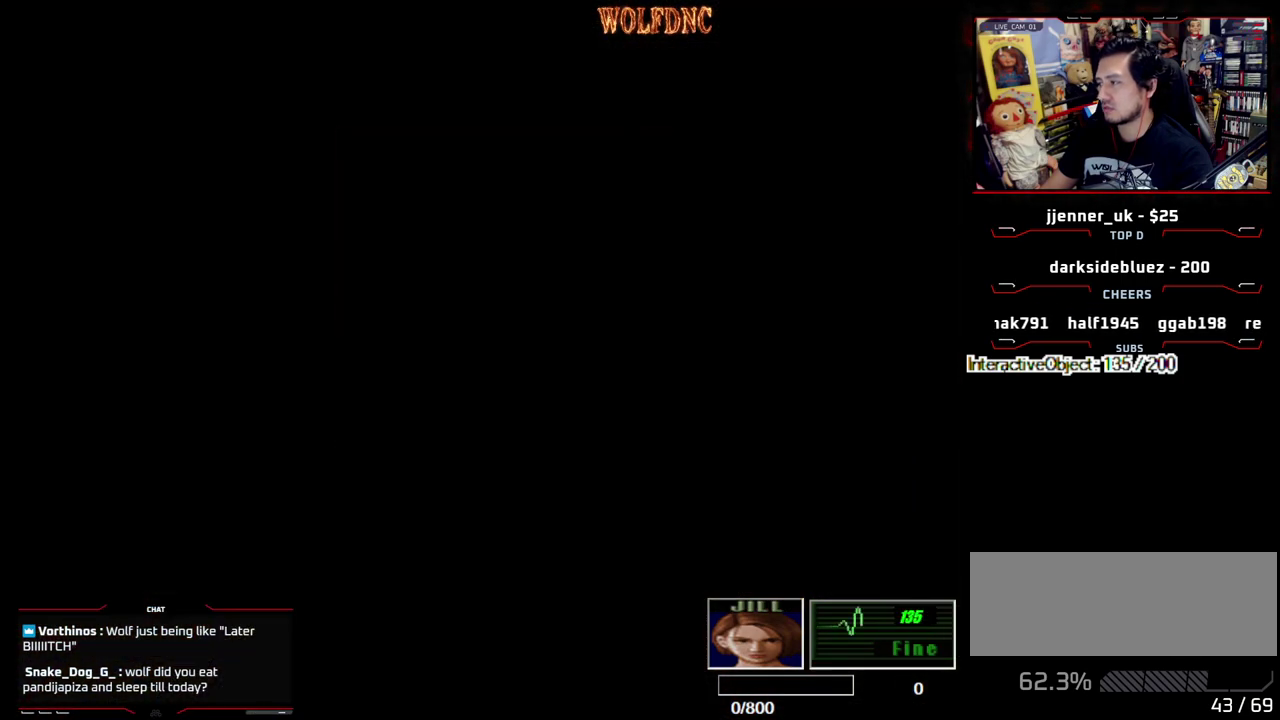
{"buttons": ["SQUARE", "DPAD_UP"], "events": []}
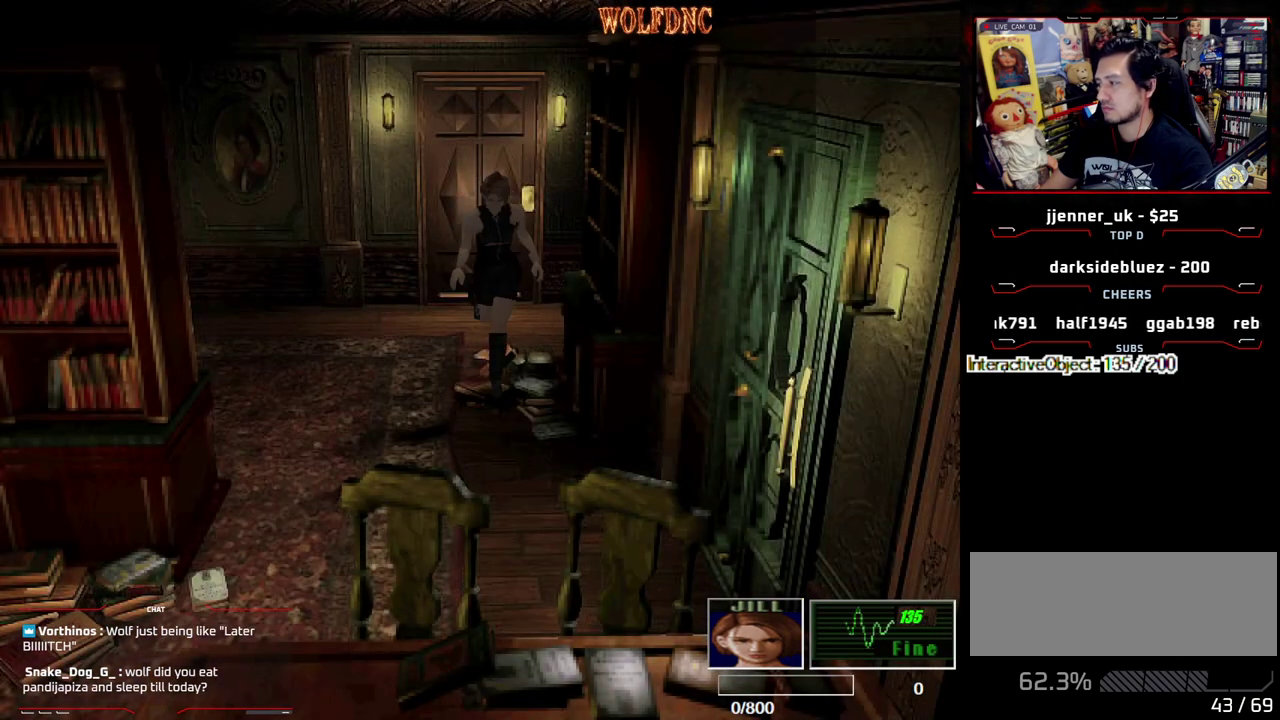
{"buttons": ["DPAD_RIGHT"], "events": [[250, "DPAD_RIGHT", "down"], [300, "DPAD_UP", "up"], [300, "SQUARE", "up"]]}
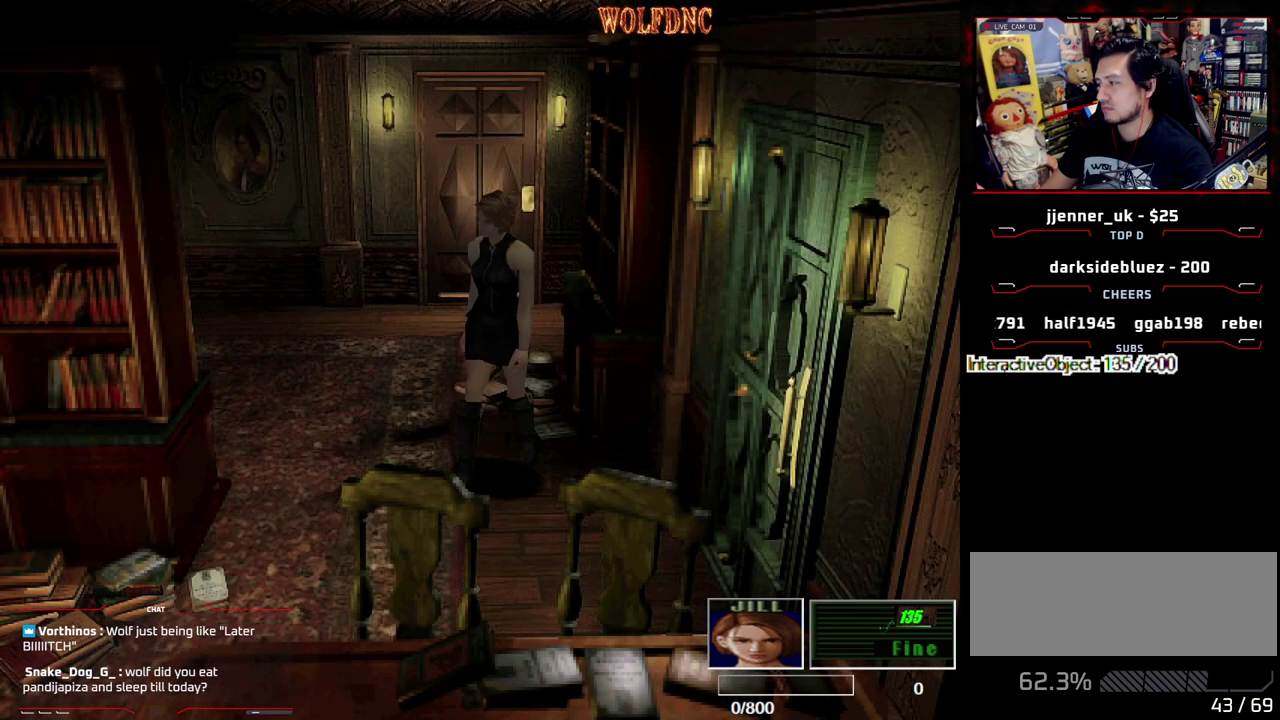
{"buttons": ["SQUARE", "DPAD_UP", "DPAD_RIGHT"], "events": [[267, "DPAD_UP", "down"], [267, "SQUARE", "down"]]}